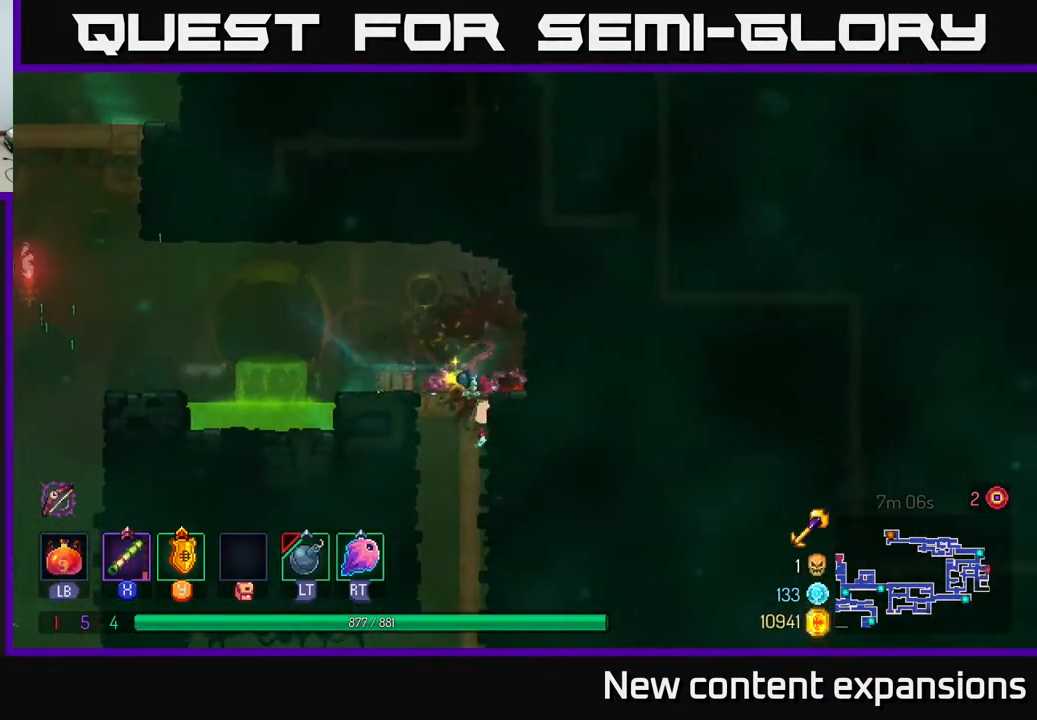
Gameplay with a controller (Xbox layout); each line is a JSON object with the inputs held at the frame after it. "events" lists button and stick changes between this image and that frame as [ms after this image, input, new state], when the widget could be followed in between.
{"buttons": ["DPAD_LEFT"], "left_stick": "center", "right_stick": "center", "events": [[117, "A", "down"], [217, "A", "up"], [283, "A", "down"], [383, "A", "up"], [450, "DPAD_DOWN", "up"], [467, "DPAD_LEFT", "down"]]}
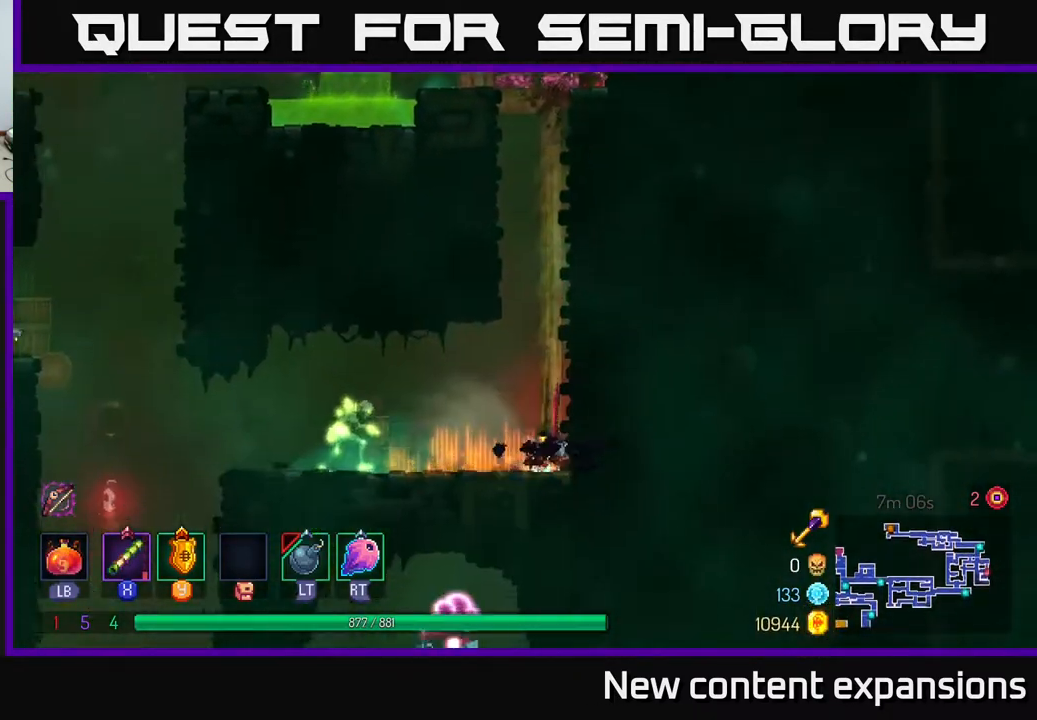
{"buttons": ["X", "DPAD_DOWN"], "left_stick": "center", "right_stick": "center", "events": [[33, "B", "down"], [133, "B", "up"], [250, "DPAD_LEFT", "up"], [267, "X", "down"], [300, "DPAD_DOWN", "down"], [350, "X", "up"], [467, "X", "down"]]}
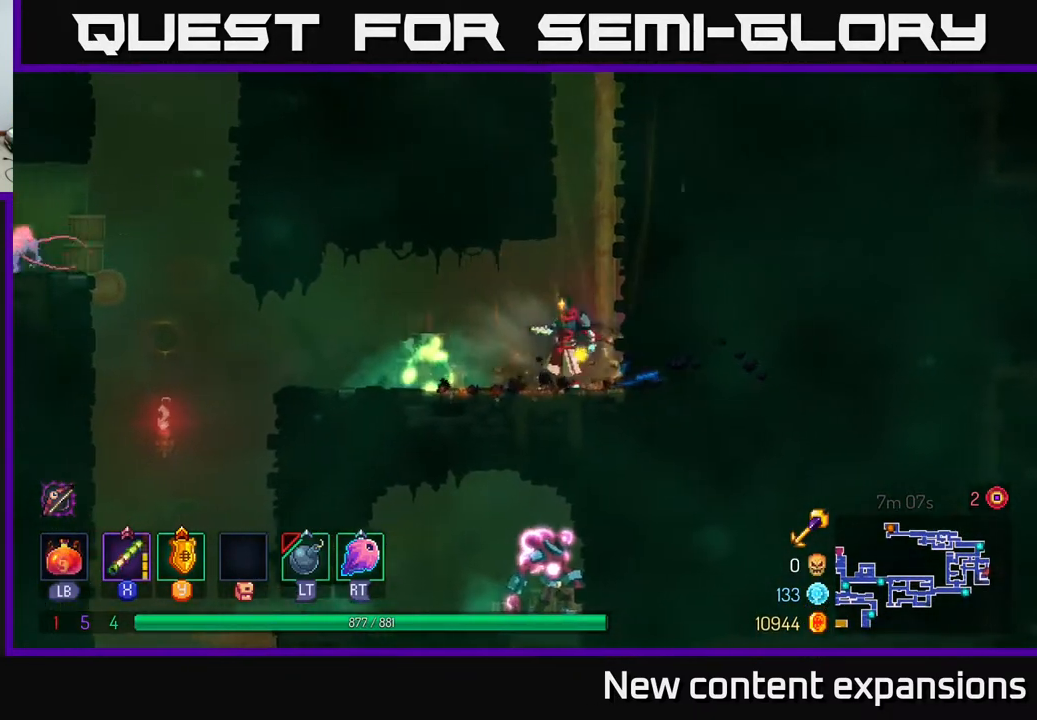
{"buttons": ["B", "DPAD_DOWN", "DPAD_LEFT"], "left_stick": "center", "right_stick": "center", "events": [[67, "X", "up"], [167, "DPAD_LEFT", "down"], [367, "DPAD_DOWN", "up"], [417, "B", "down"], [417, "DPAD_DOWN", "down"]]}
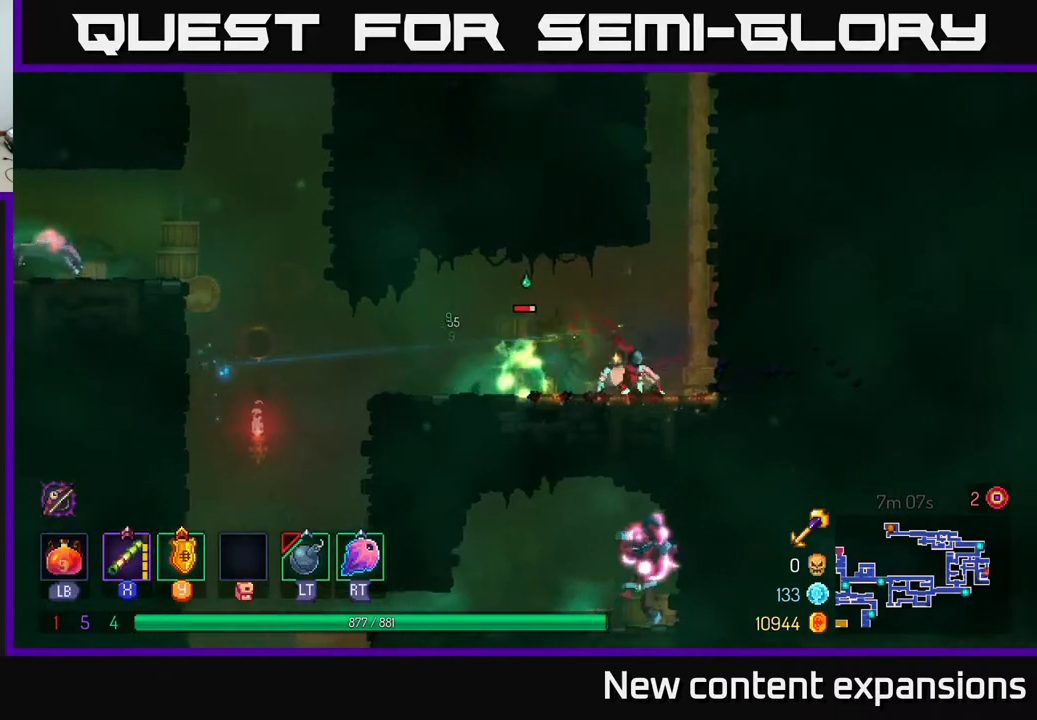
{"buttons": ["B", "DPAD_DOWN", "DPAD_LEFT"], "left_stick": "center", "right_stick": "center", "events": [[83, "B", "up"], [117, "DPAD_DOWN", "up"], [417, "B", "down"], [483, "DPAD_DOWN", "down"]]}
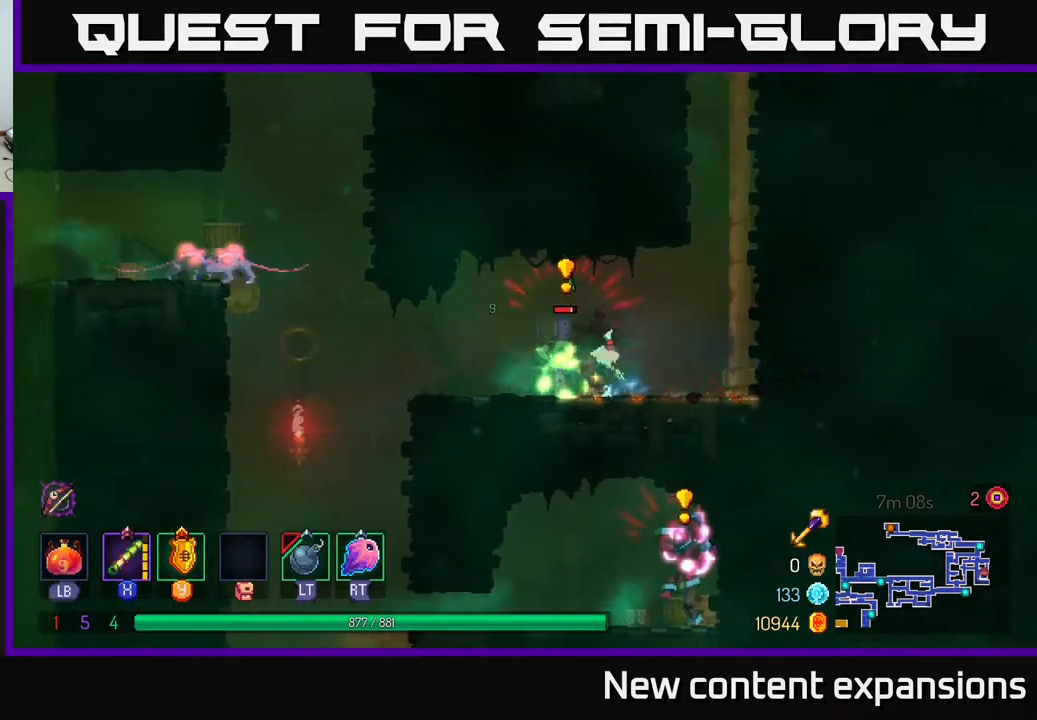
{"buttons": ["DPAD_DOWN", "DPAD_RIGHT"], "left_stick": "center", "right_stick": "center", "events": [[17, "B", "up"], [17, "DPAD_LEFT", "up"], [50, "DPAD_RIGHT", "down"], [167, "X", "down"], [250, "X", "up"], [383, "X", "down"], [450, "X", "up"]]}
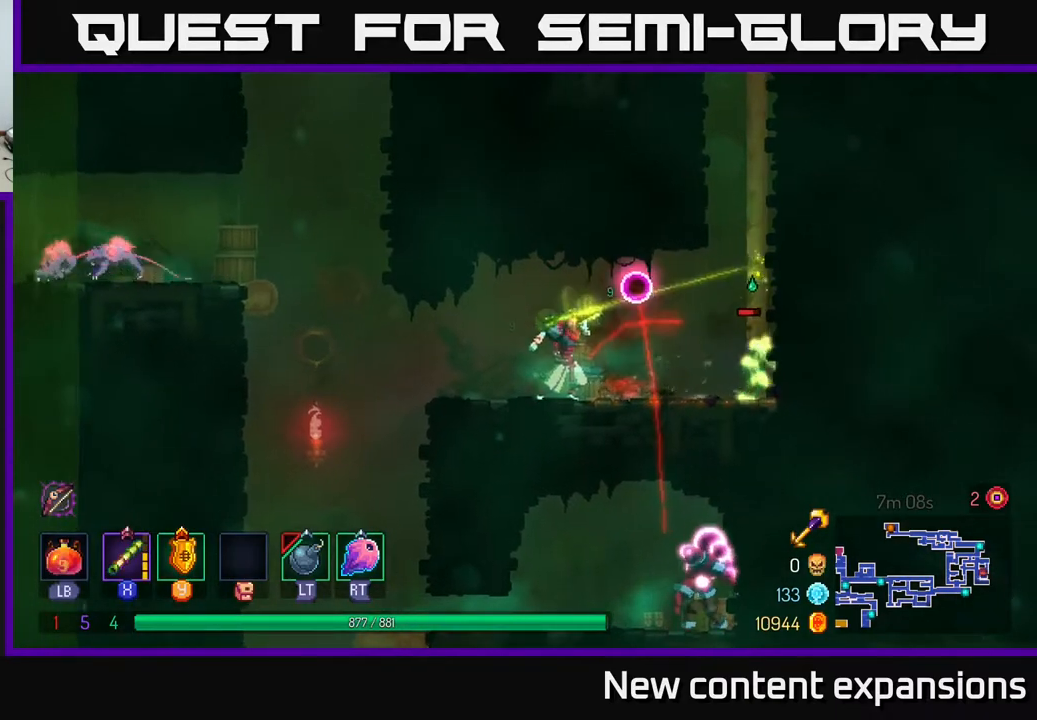
{"buttons": ["X", "DPAD_DOWN", "DPAD_RIGHT"], "left_stick": "center", "right_stick": "center", "events": [[100, "DPAD_DOWN", "up"], [100, "DPAD_RIGHT", "up"], [133, "DPAD_DOWN", "down"], [317, "DPAD_RIGHT", "down"], [450, "X", "down"]]}
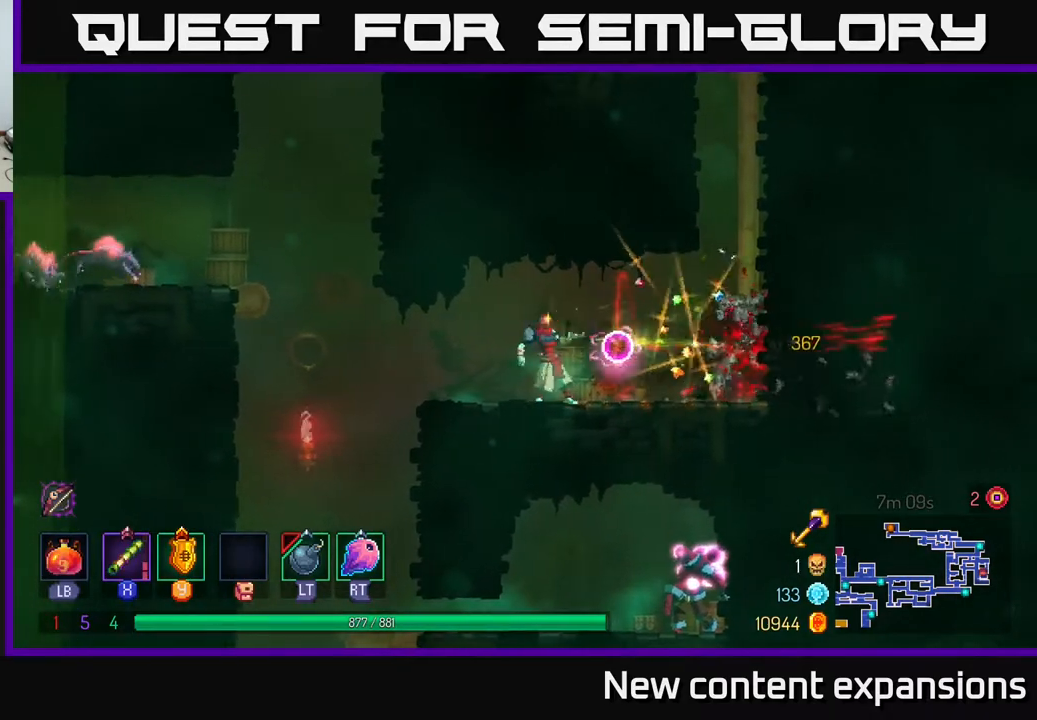
{"buttons": ["DPAD_LEFT"], "left_stick": "center", "right_stick": "center", "events": [[33, "DPAD_RIGHT", "up"], [33, "X", "up"], [83, "DPAD_DOWN", "up"], [100, "DPAD_LEFT", "down"], [300, "A", "down"], [417, "A", "up"]]}
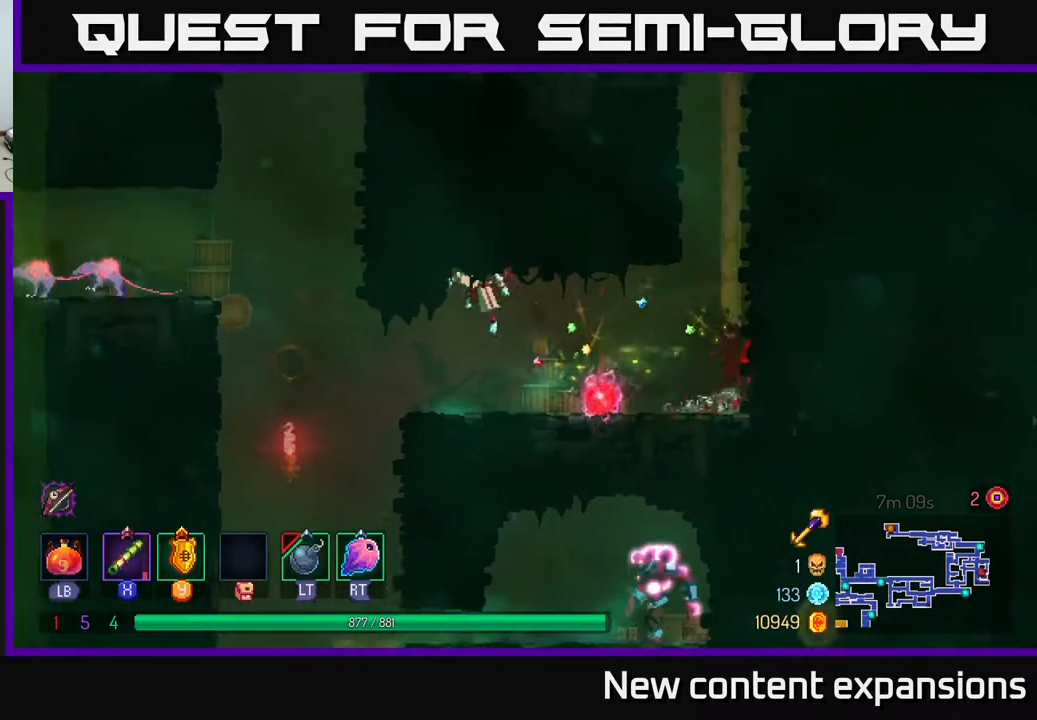
{"buttons": ["A", "DPAD_LEFT"], "left_stick": "center", "right_stick": "center", "events": [[400, "A", "down"]]}
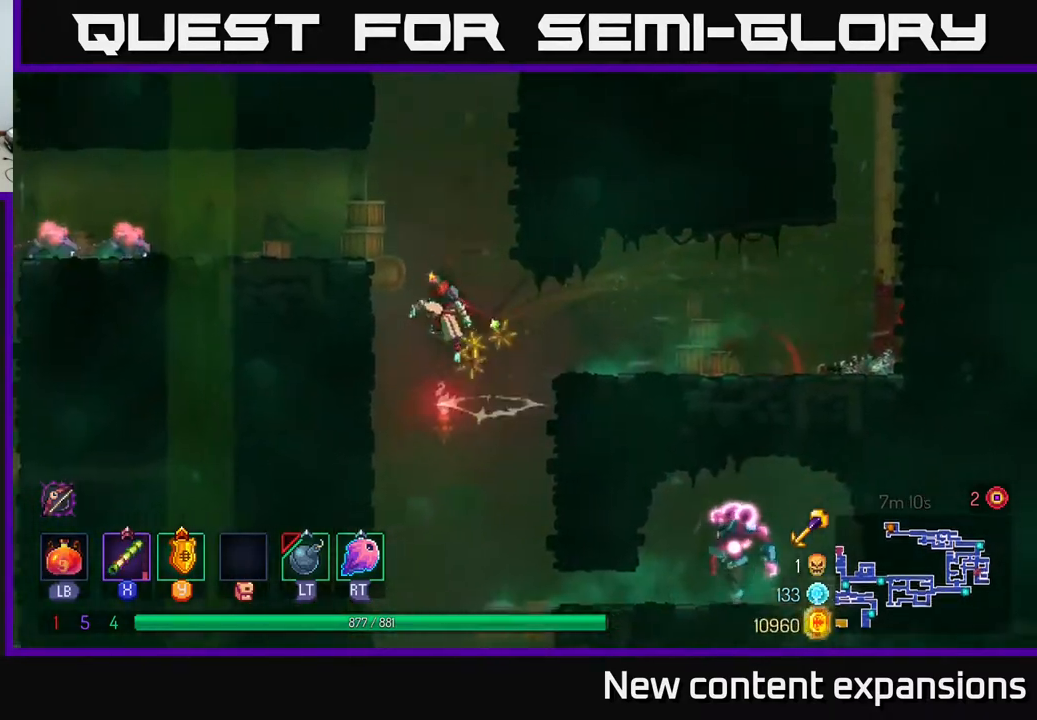
{"buttons": ["DPAD_DOWN"], "left_stick": "center", "right_stick": "center", "events": [[50, "A", "up"], [133, "A", "down"], [267, "A", "up"], [333, "X", "down"], [367, "DPAD_DOWN", "down"], [417, "X", "up"], [433, "DPAD_LEFT", "up"]]}
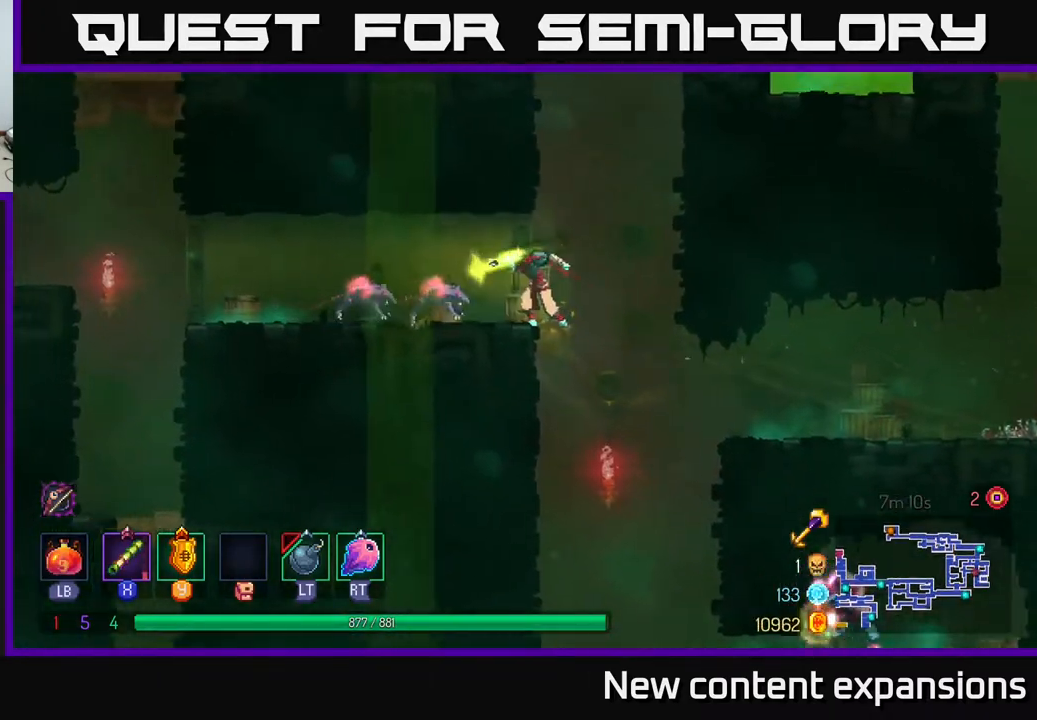
{"buttons": ["DPAD_RIGHT"], "left_stick": "center", "right_stick": "center", "events": [[100, "X", "down"], [133, "DPAD_LEFT", "down"], [183, "X", "up"], [433, "DPAD_LEFT", "up"], [450, "DPAD_DOWN", "up"], [500, "DPAD_RIGHT", "down"]]}
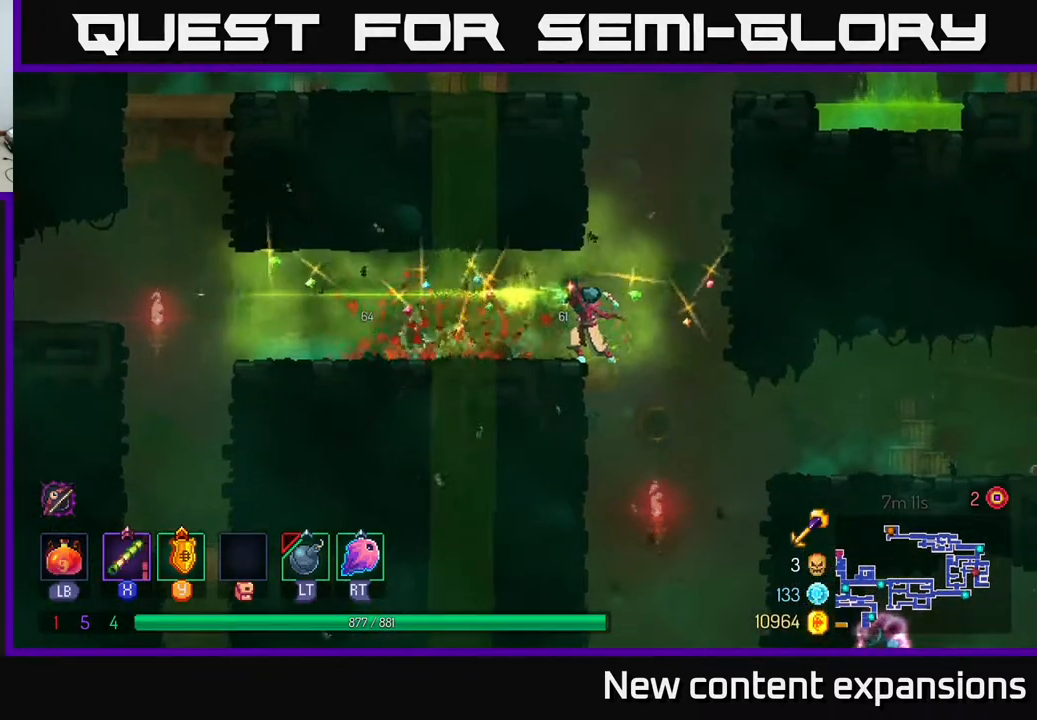
{"buttons": ["DPAD_RIGHT"], "left_stick": "center", "right_stick": "center", "events": [[250, "DPAD_DOWN", "down"], [300, "DPAD_RIGHT", "up"], [333, "A", "down"], [433, "A", "up"], [433, "DPAD_RIGHT", "down"], [450, "DPAD_DOWN", "up"]]}
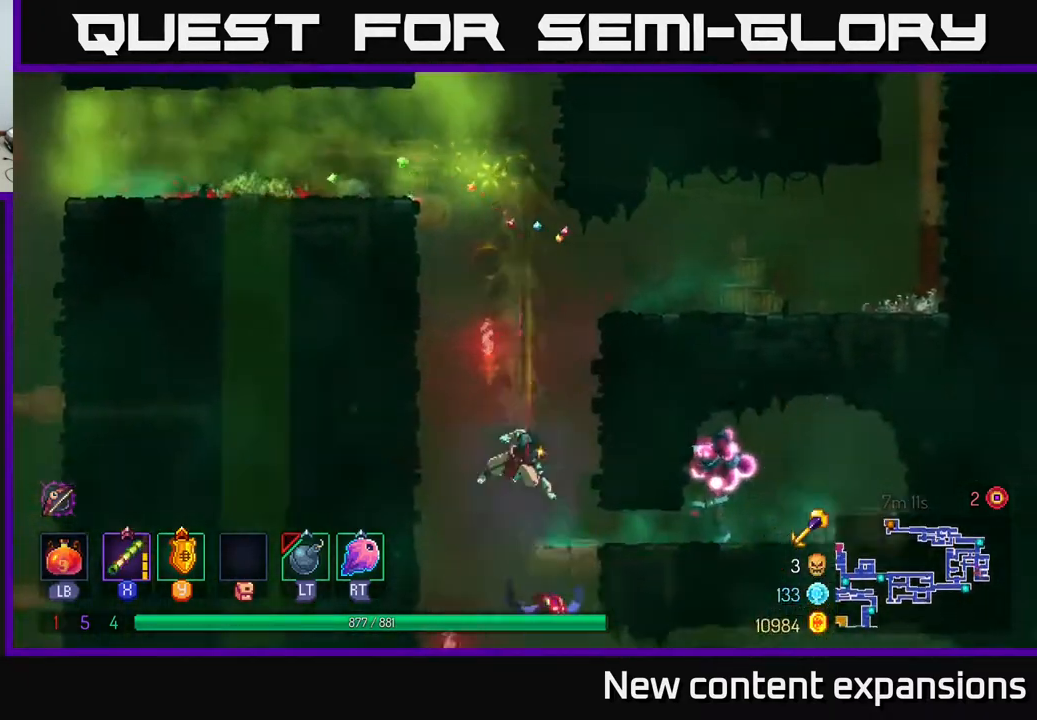
{"buttons": ["DPAD_RIGHT"], "left_stick": "center", "right_stick": "center", "events": [[17, "B", "down"], [133, "B", "up"]]}
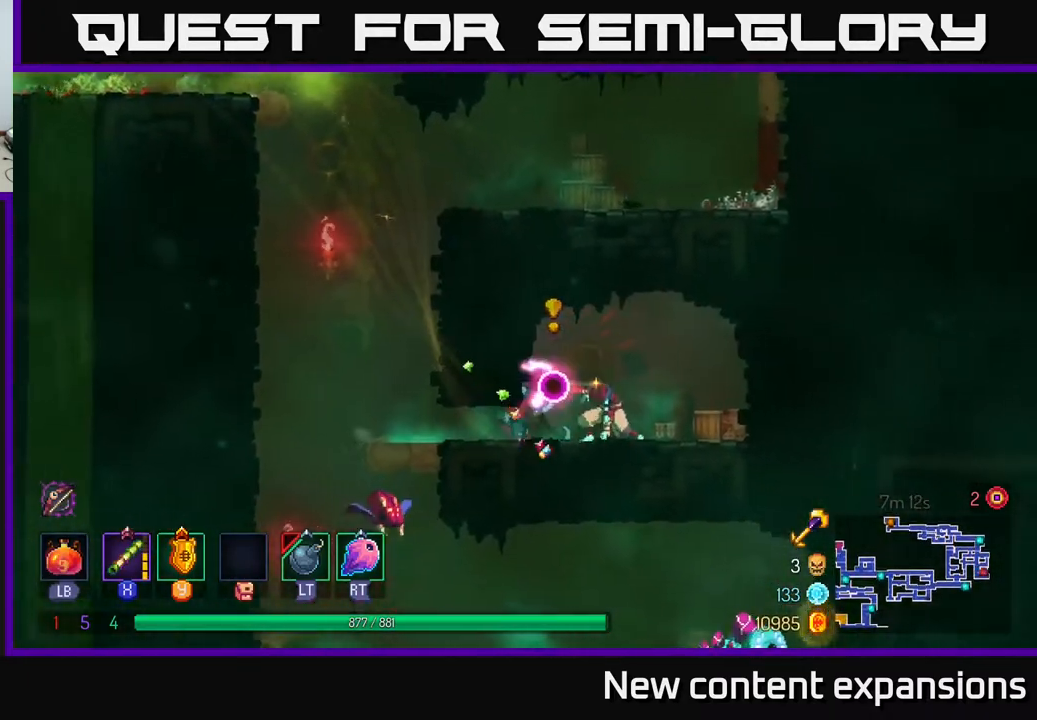
{"buttons": ["X", "DPAD_DOWN", "DPAD_LEFT"], "left_stick": "center", "right_stick": "center", "events": [[67, "DPAD_DOWN", "down"], [67, "X", "down"], [133, "DPAD_RIGHT", "up"], [167, "DPAD_LEFT", "down"], [167, "X", "up"], [183, "DPAD_DOWN", "up"], [267, "DPAD_DOWN", "down"], [417, "X", "down"]]}
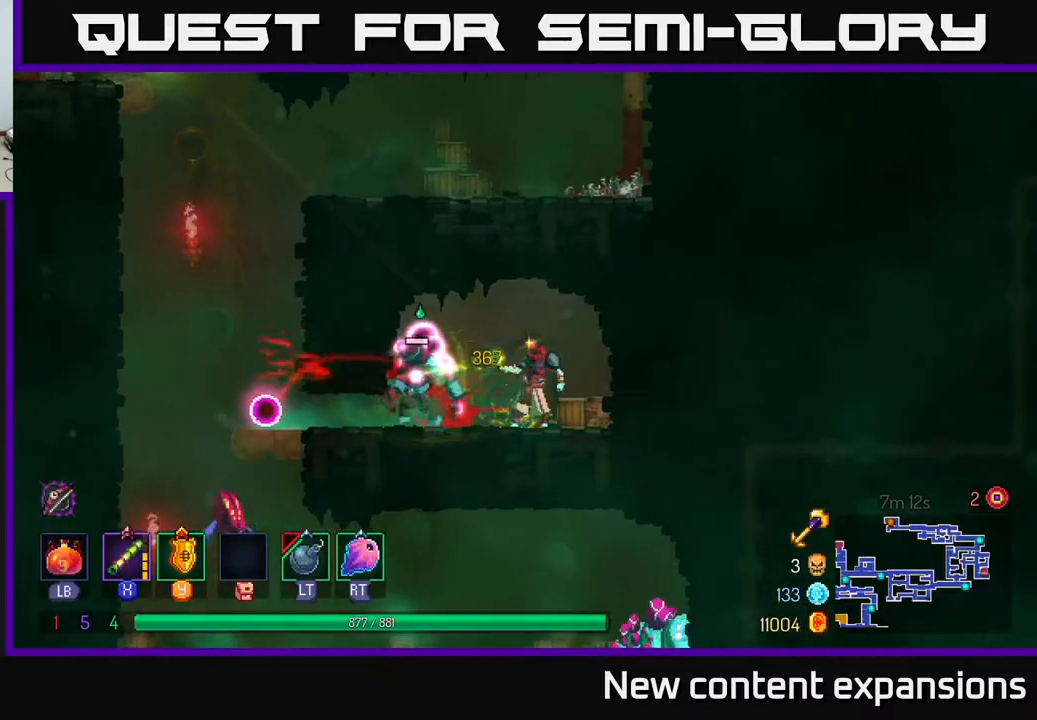
{"buttons": ["DPAD_LEFT"], "left_stick": "center", "right_stick": "center", "events": [[83, "X", "up"], [150, "DPAD_LEFT", "up"], [250, "DPAD_DOWN", "up"], [267, "DPAD_LEFT", "down"]]}
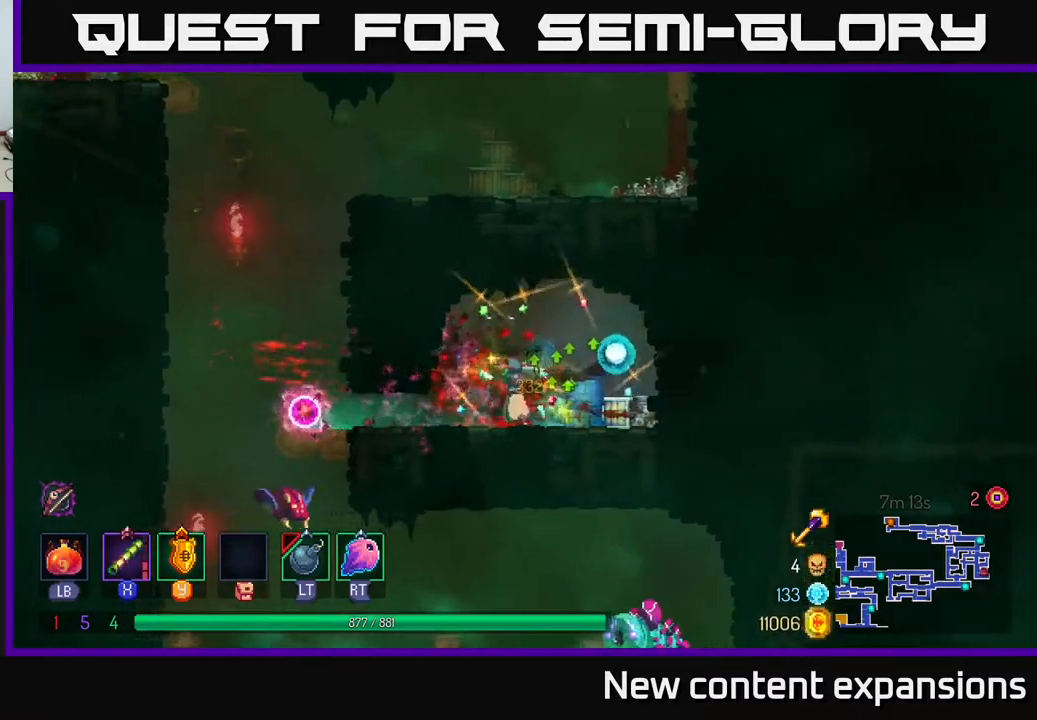
{"buttons": [], "left_stick": "center", "right_stick": "center", "events": [[100, "DPAD_LEFT", "up"], [133, "DPAD_RIGHT", "down"], [467, "DPAD_RIGHT", "up"]]}
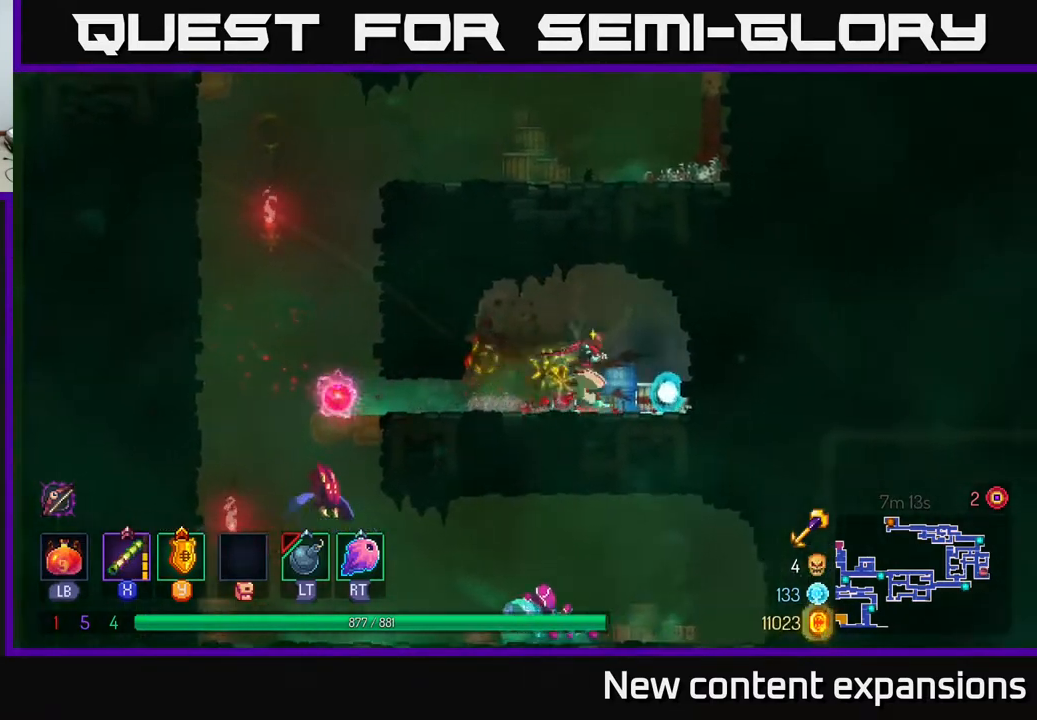
{"buttons": ["DPAD_LEFT"], "left_stick": "center", "right_stick": "center", "events": [[17, "DPAD_LEFT", "down"], [250, "B", "down"], [383, "B", "up"]]}
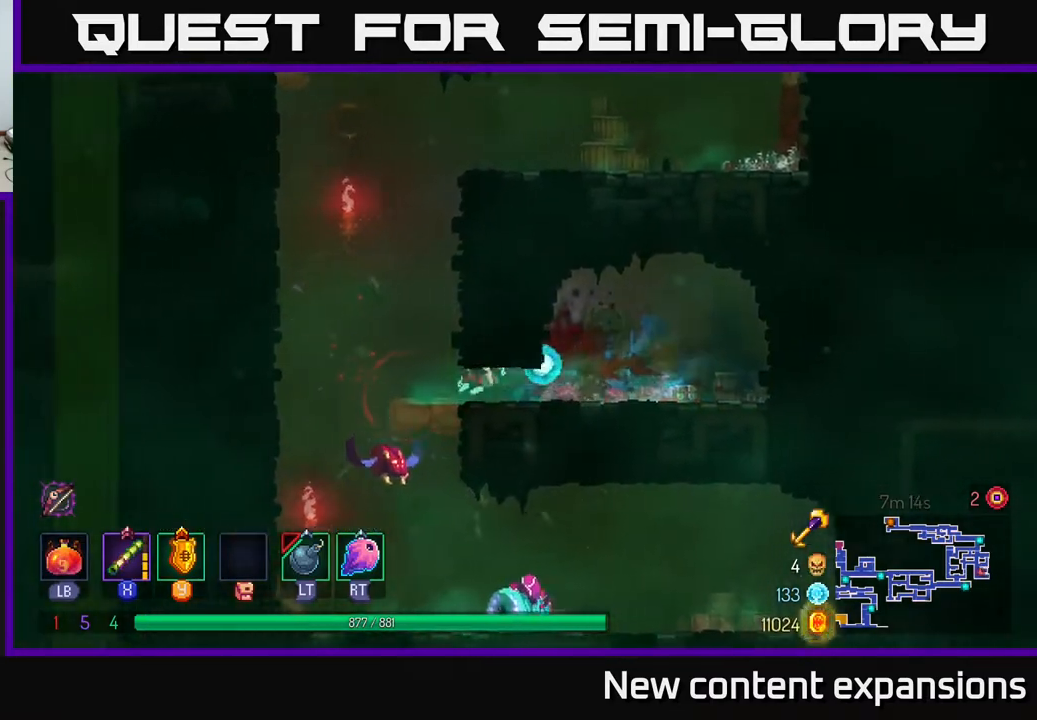
{"buttons": ["DPAD_DOWN"], "left_stick": "center", "right_stick": "center", "events": [[67, "A", "down"], [217, "DPAD_DOWN", "down"], [233, "A", "up"], [233, "DPAD_LEFT", "up"], [317, "A", "down"], [433, "A", "up"]]}
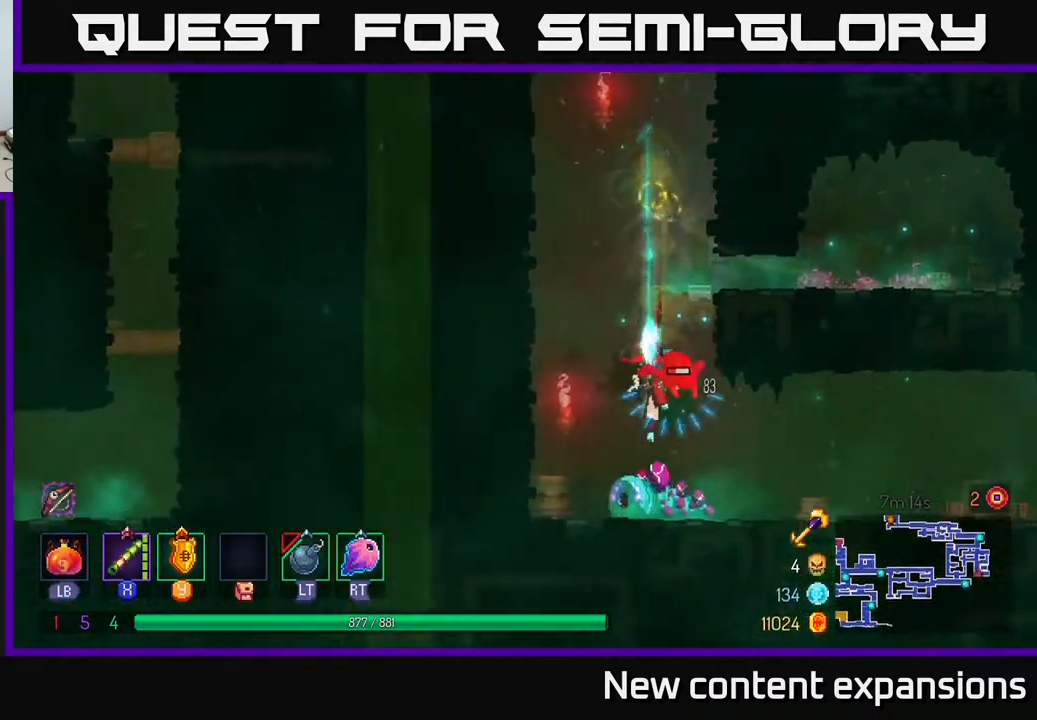
{"buttons": ["DPAD_DOWN"], "left_stick": "center", "right_stick": "center", "events": [[333, "X", "down"], [467, "X", "up"]]}
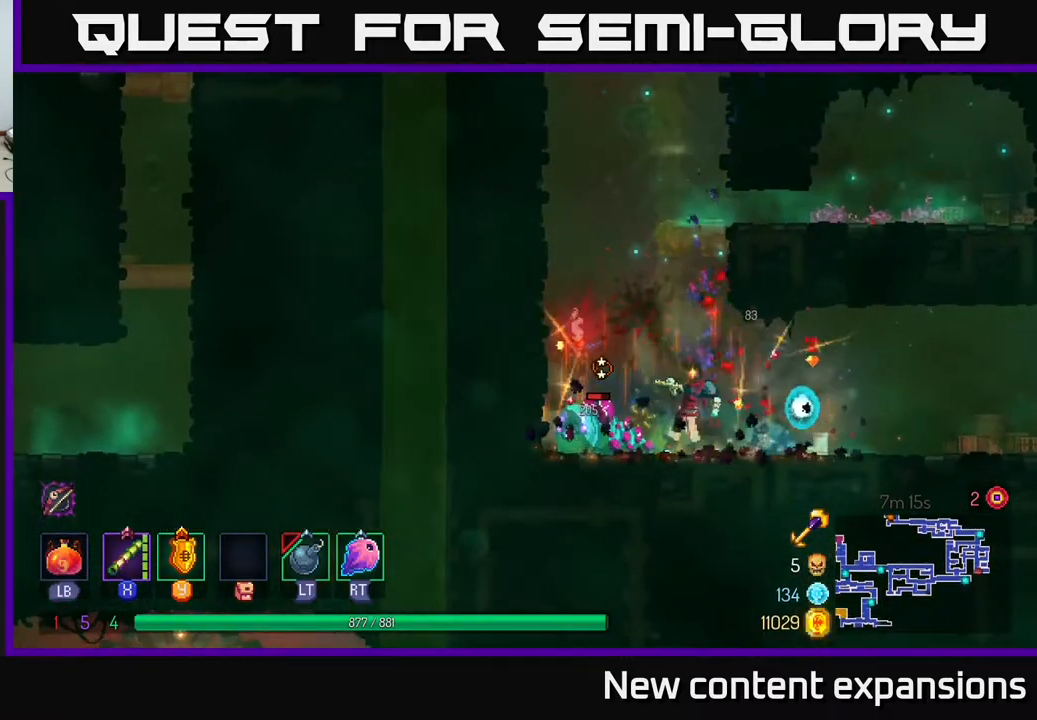
{"buttons": ["DPAD_DOWN"], "left_stick": "center", "right_stick": "center", "events": [[300, "X", "down"], [400, "X", "up"]]}
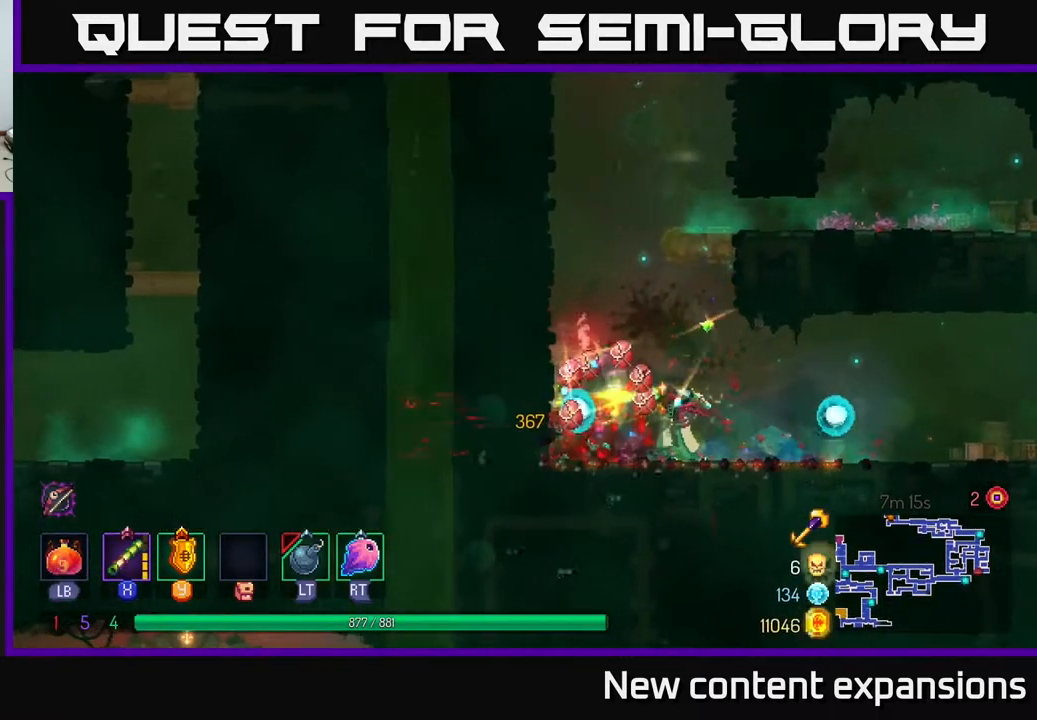
{"buttons": ["DPAD_RIGHT"], "left_stick": "center", "right_stick": "center", "events": [[83, "DPAD_DOWN", "up"], [133, "DPAD_RIGHT", "down"], [217, "B", "down"], [317, "B", "up"], [383, "DPAD_RIGHT", "up"], [500, "DPAD_RIGHT", "down"]]}
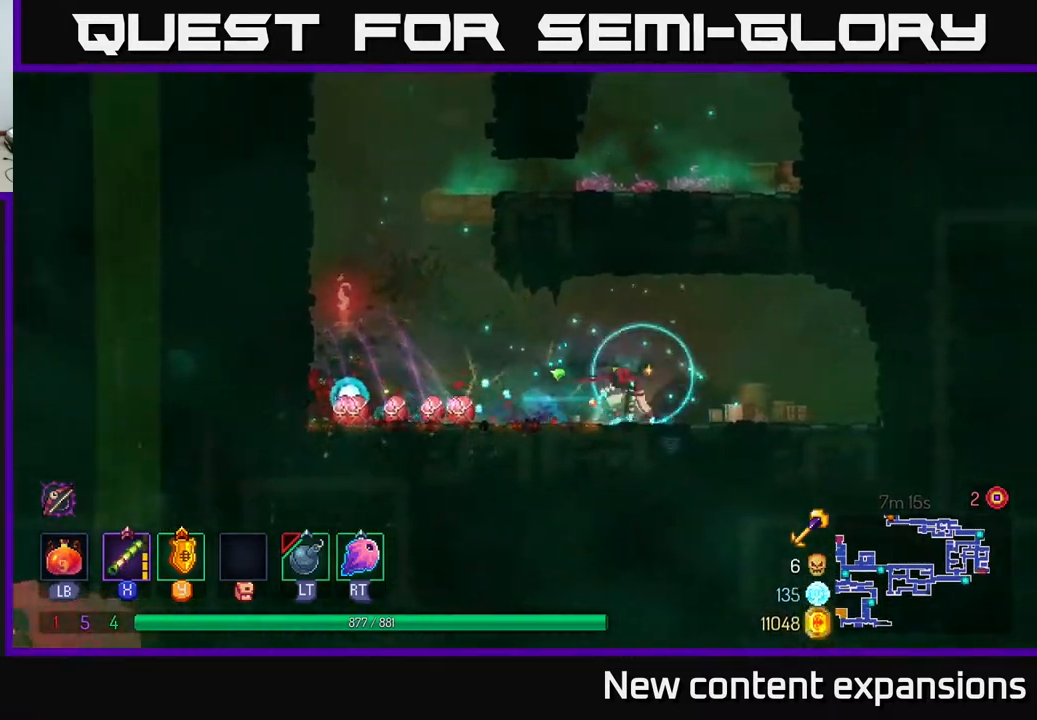
{"buttons": [], "left_stick": "center", "right_stick": "center", "events": [[467, "DPAD_RIGHT", "up"]]}
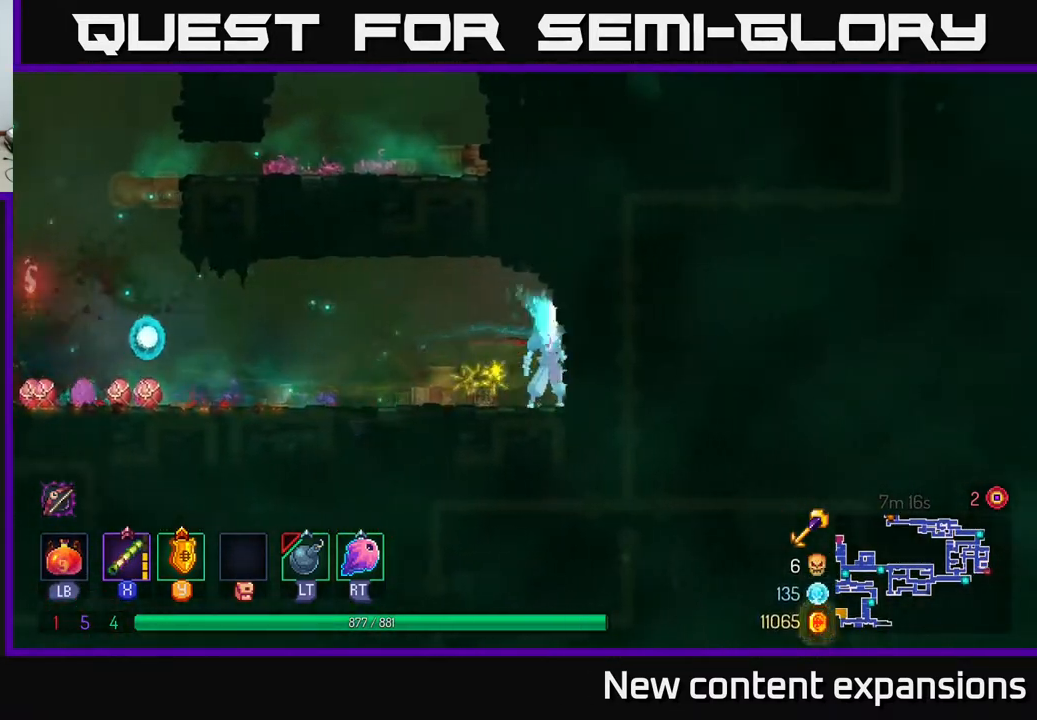
{"buttons": [], "left_stick": "center", "right_stick": "center", "events": [[33, "DPAD_LEFT", "down"], [133, "DPAD_LEFT", "up"], [317, "SELECT", "down"], [483, "SELECT", "up"]]}
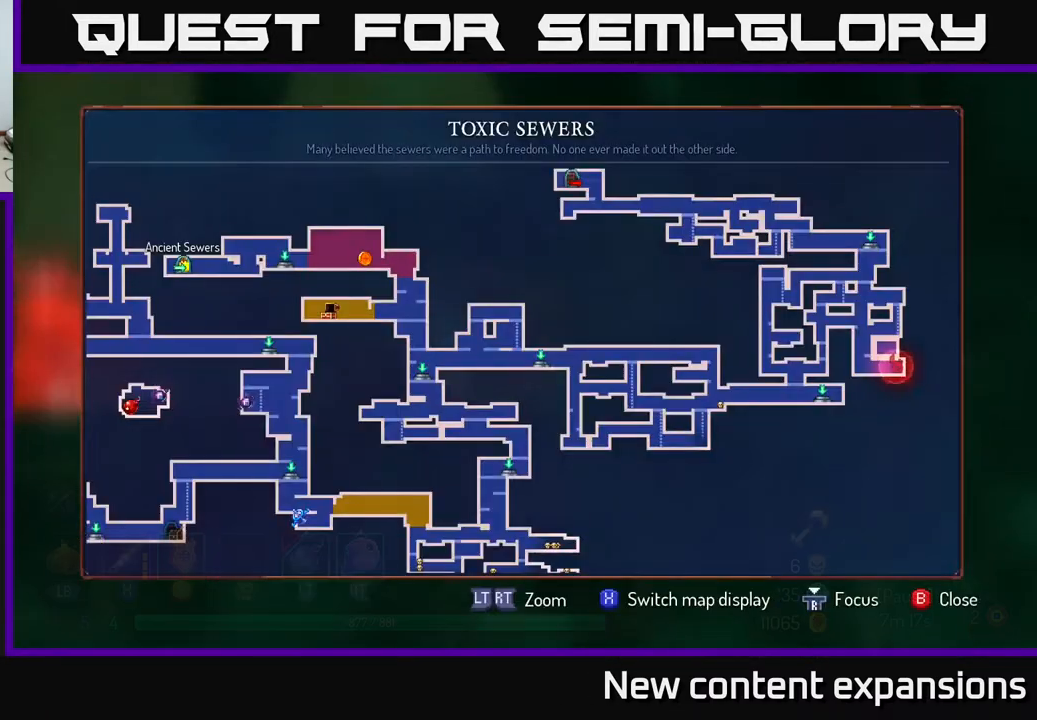
{"buttons": [], "left_stick": "center", "right_stick": "center", "events": []}
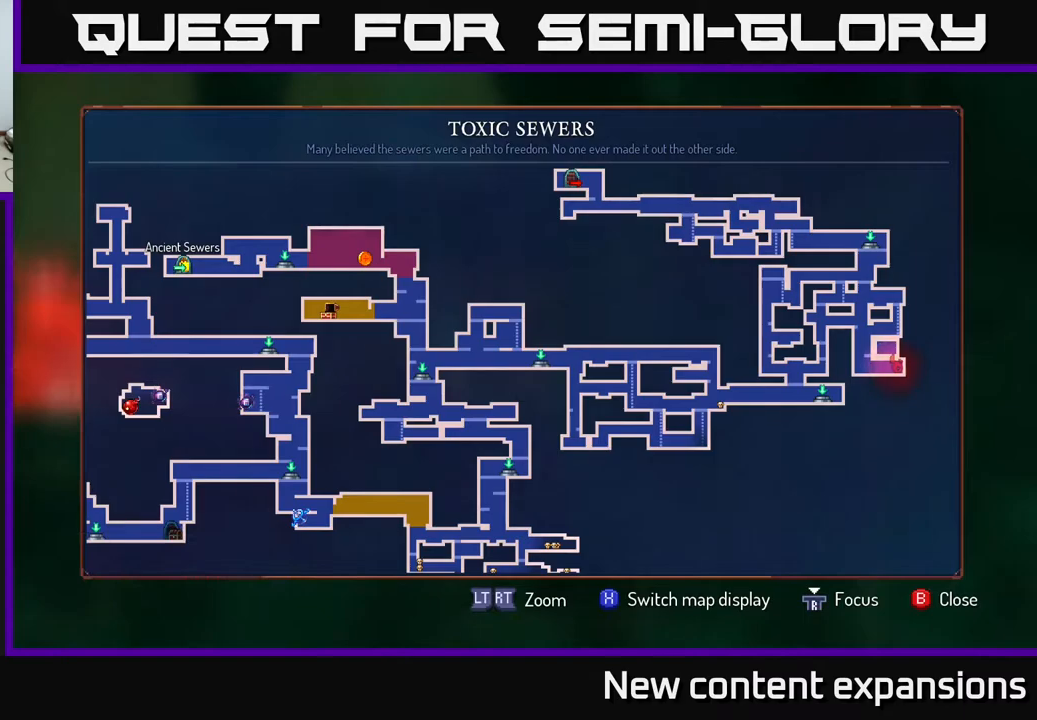
{"buttons": ["DPAD_LEFT"], "left_stick": "center", "right_stick": "center", "events": [[150, "SELECT", "down"], [250, "SELECT", "up"], [333, "DPAD_LEFT", "down"]]}
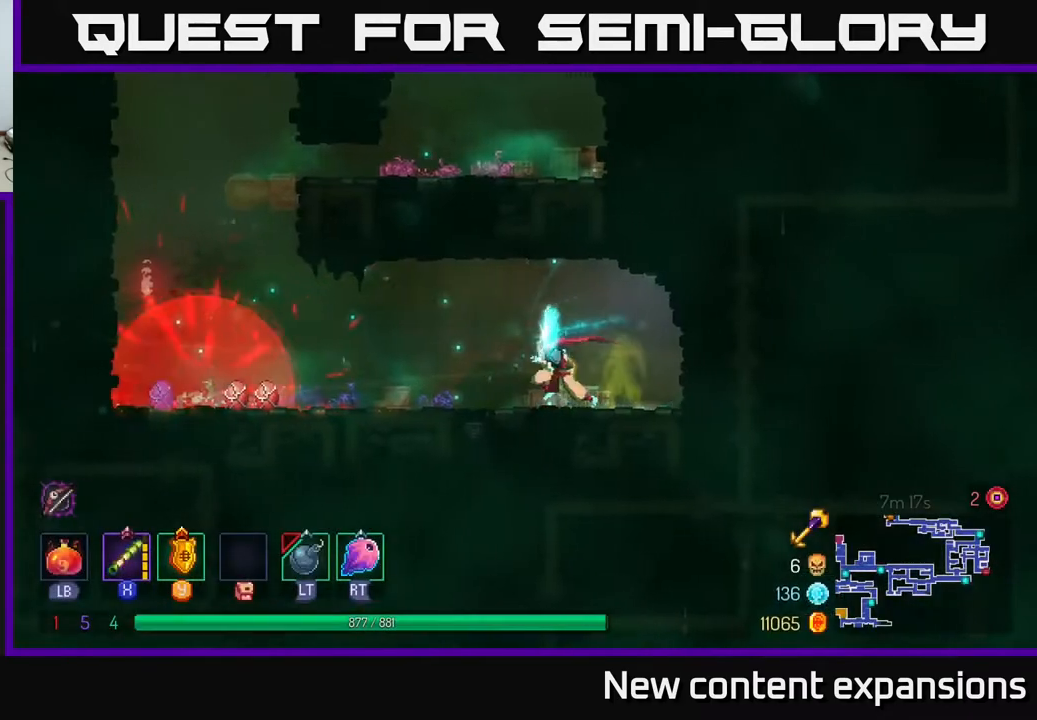
{"buttons": ["A", "DPAD_UP", "DPAD_LEFT"], "left_stick": "center", "right_stick": "center", "events": [[233, "B", "down"], [400, "B", "up"], [467, "A", "down"], [467, "DPAD_UP", "down"]]}
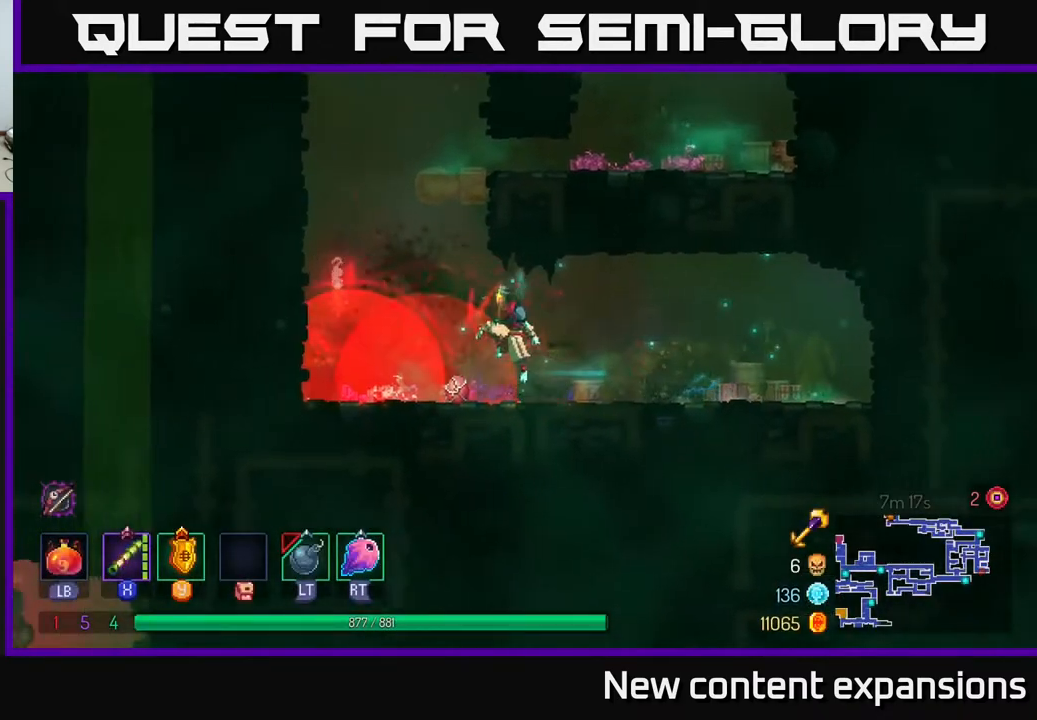
{"buttons": ["DPAD_UP", "DPAD_LEFT"], "left_stick": "center", "right_stick": "center", "events": [[133, "A", "up"], [200, "A", "down"], [350, "A", "up"]]}
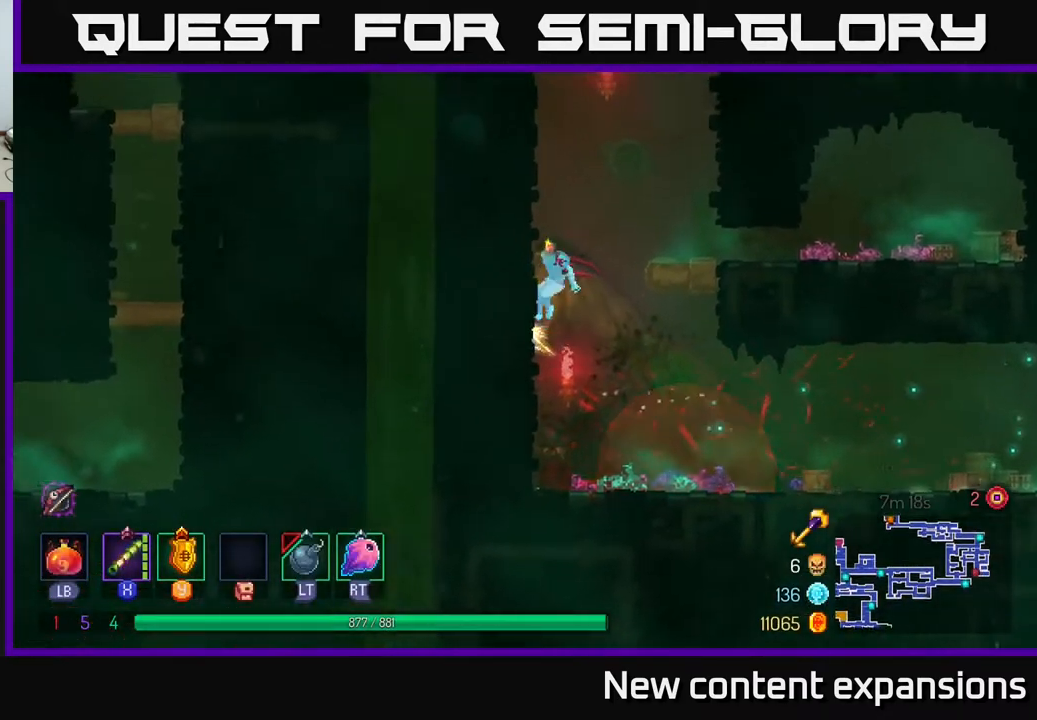
{"buttons": ["A", "DPAD_UP", "DPAD_LEFT"], "left_stick": "center", "right_stick": "center", "events": [[50, "A", "down"], [183, "A", "up"], [400, "A", "down"]]}
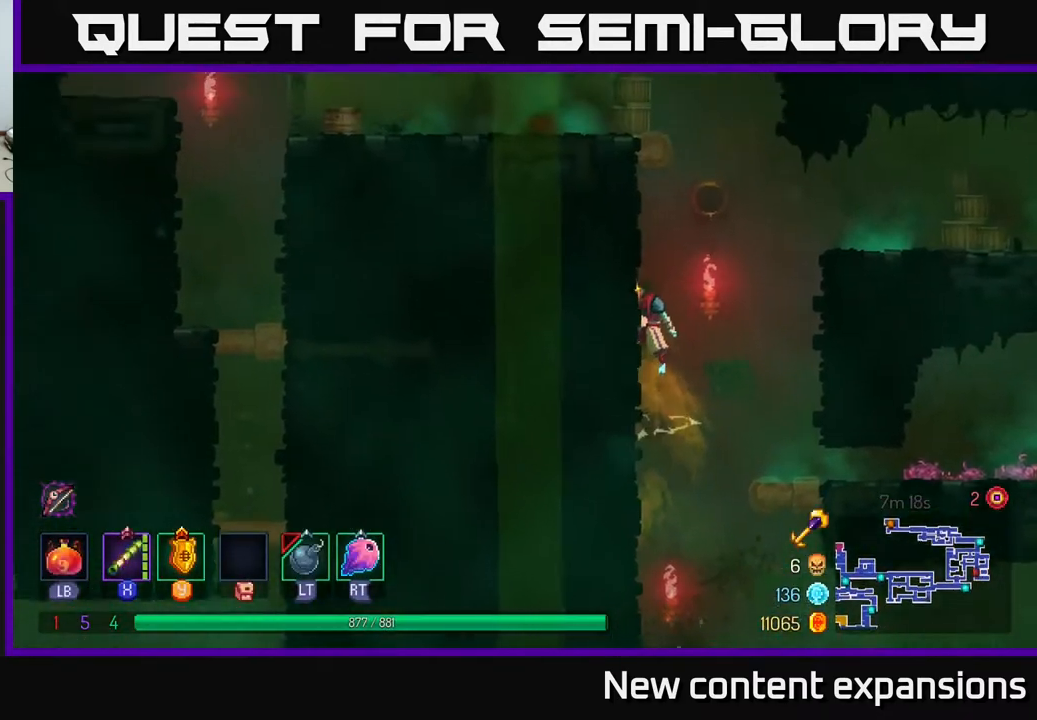
{"buttons": ["A", "DPAD_UP", "DPAD_LEFT"], "left_stick": "center", "right_stick": "center", "events": [[50, "A", "up"], [450, "A", "down"]]}
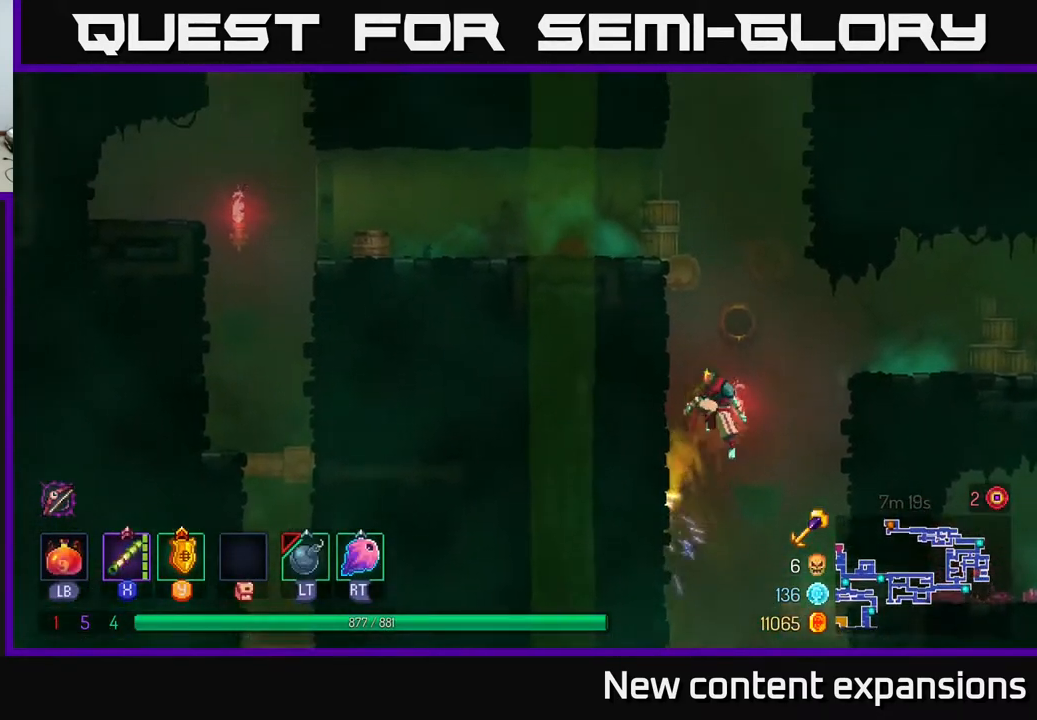
{"buttons": ["DPAD_UP", "DPAD_LEFT"], "left_stick": "center", "right_stick": "center", "events": [[67, "A", "up"], [167, "A", "down"], [350, "A", "up"]]}
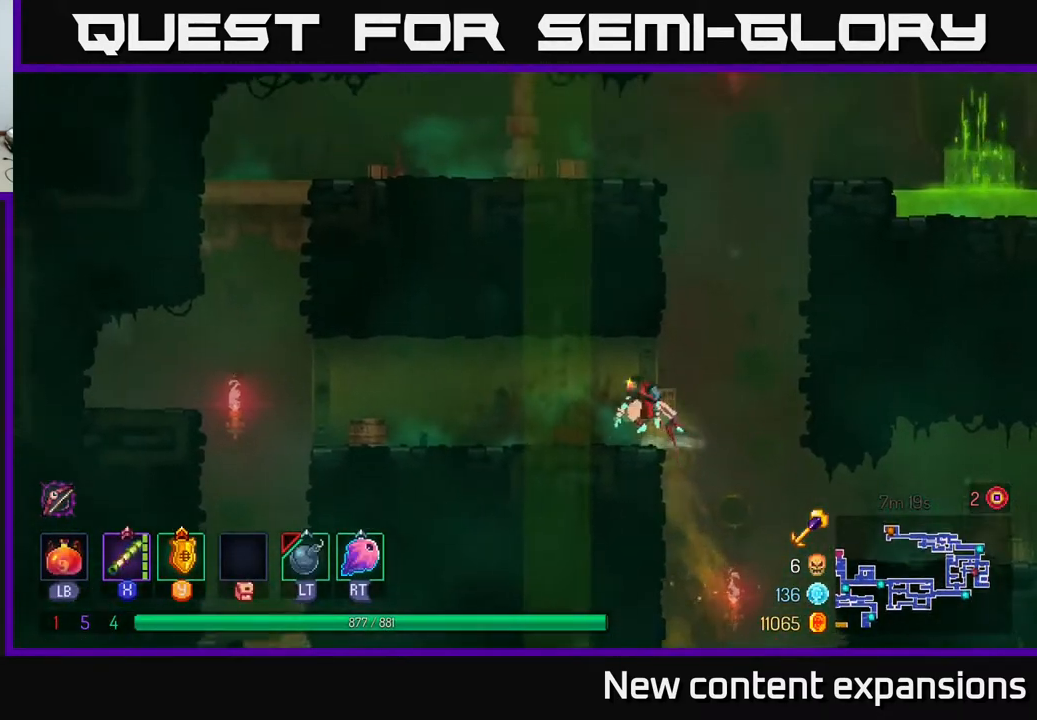
{"buttons": [], "left_stick": "center", "right_stick": "center", "events": [[67, "DPAD_LEFT", "up"], [67, "DPAD_UP", "up"], [83, "DPAD_UP", "down"], [100, "DPAD_UP", "up"], [183, "SELECT", "down"], [350, "SELECT", "up"]]}